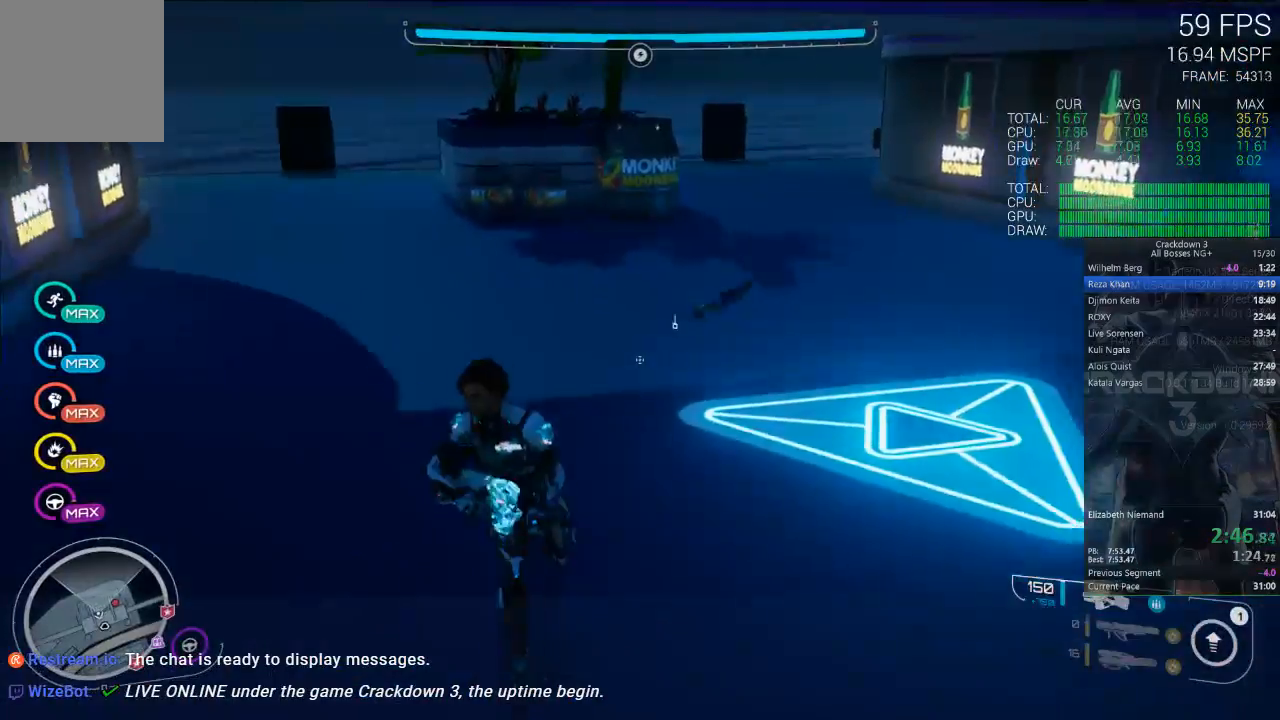
Gameplay with a controller (Xbox layout); each line is a JSON object with the inputs held at the frame after it (dt_ms = milliseconds from this image to that frame). "events" lists button and stick changes between this image and that frame as [ms after this image, input, new state], when the widget could be followed in between.
{"dt_ms": 500, "buttons": [], "left_stick": "up-left", "right_stick": "right", "events": [[50, "left_stick", "left"], [50, "right_stick", "down-right"], [167, "right_stick", "right"], [183, "left_stick", "up"], [283, "left_stick", "up-right"], [483, "left_stick", "up-left"]]}
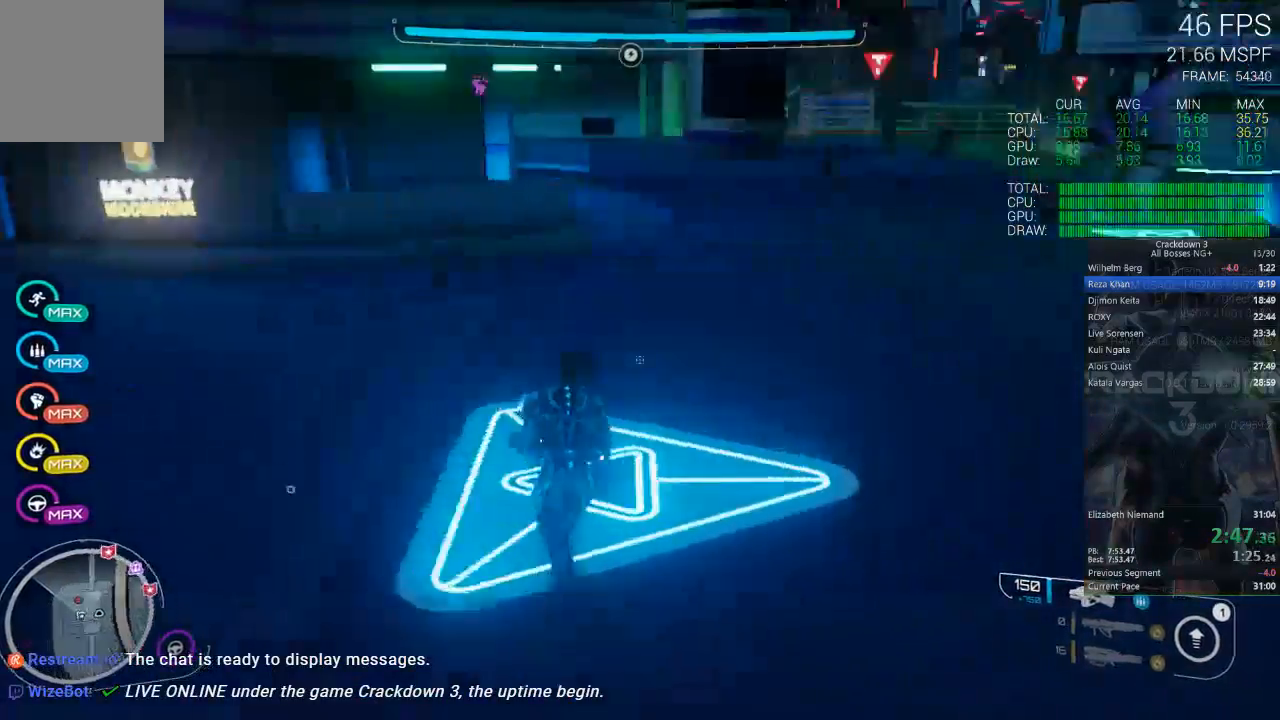
{"dt_ms": 500, "buttons": [], "left_stick": "up", "right_stick": "center", "events": [[83, "R1", "down"], [83, "left_stick", "down-left"], [167, "R1", "up"], [233, "left_stick", "up-left"], [283, "right_stick", "center"], [317, "left_stick", "up"]]}
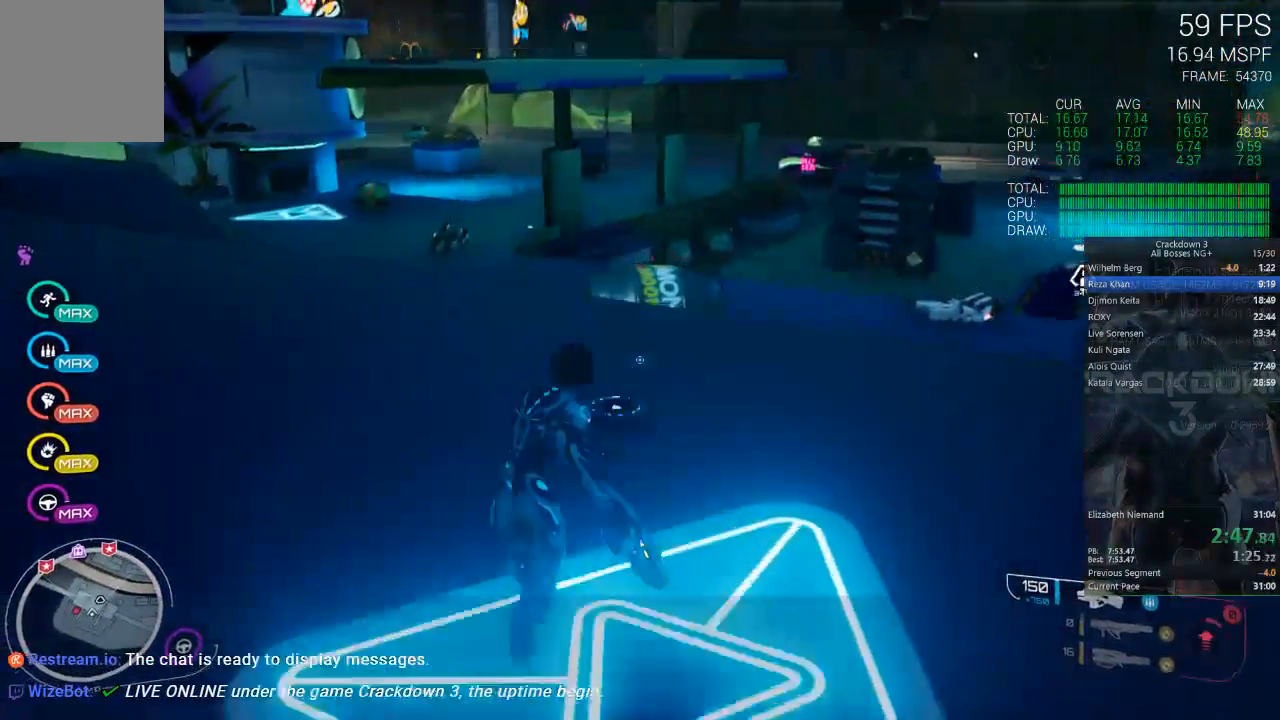
{"dt_ms": 500, "buttons": [], "left_stick": "up", "right_stick": "up", "events": [[117, "L3", "down"], [233, "L3", "up"], [300, "right_stick", "up"]]}
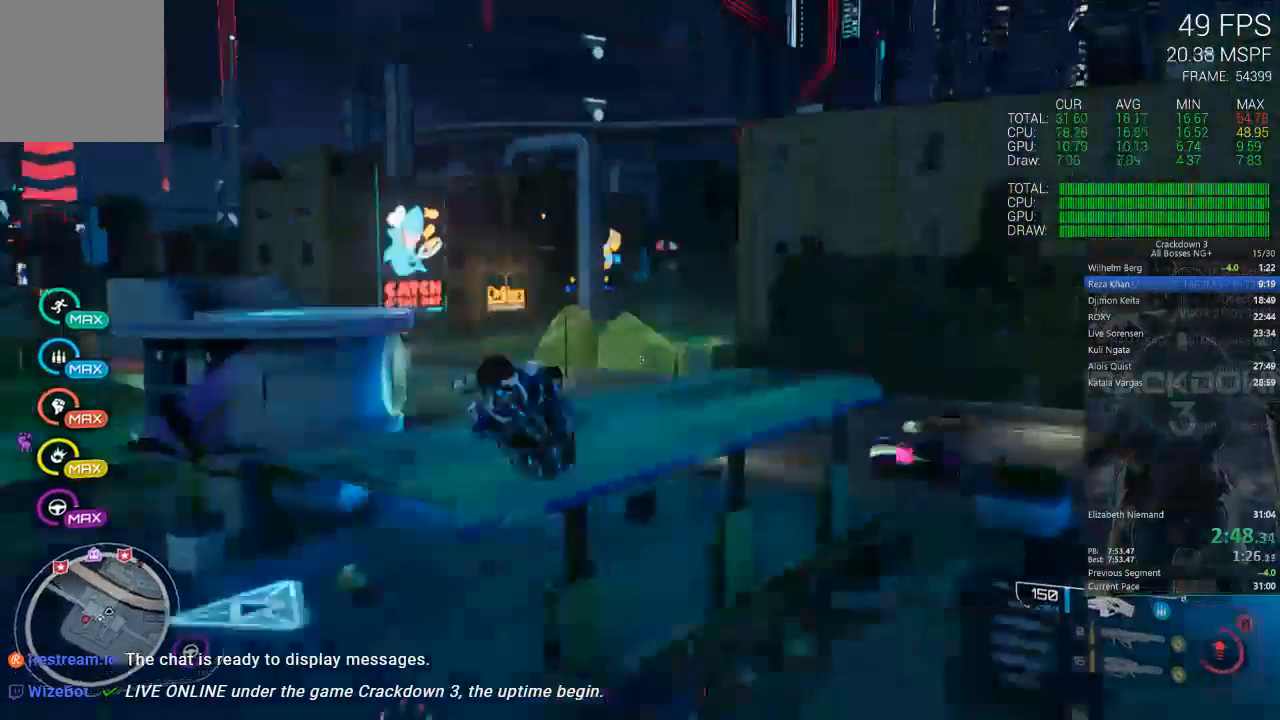
{"dt_ms": 500, "buttons": [], "left_stick": "up", "right_stick": "center", "events": [[67, "right_stick", "center"], [217, "Y", "down"], [267, "Y", "up"]]}
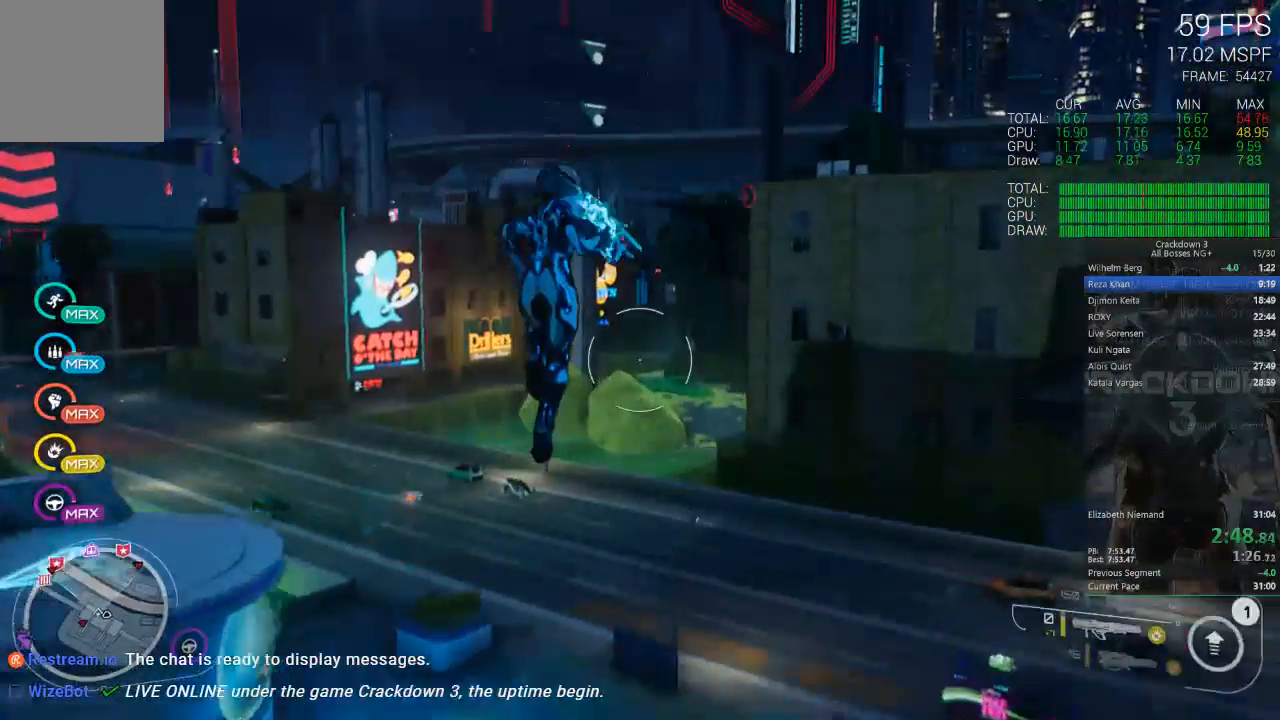
{"dt_ms": 500, "buttons": [], "left_stick": "up-right", "right_stick": "down-right", "events": [[150, "L1", "down"], [283, "L1", "up"], [367, "L1", "down"], [417, "left_stick", "up-right"], [433, "L1", "up"], [433, "right_stick", "down-right"]]}
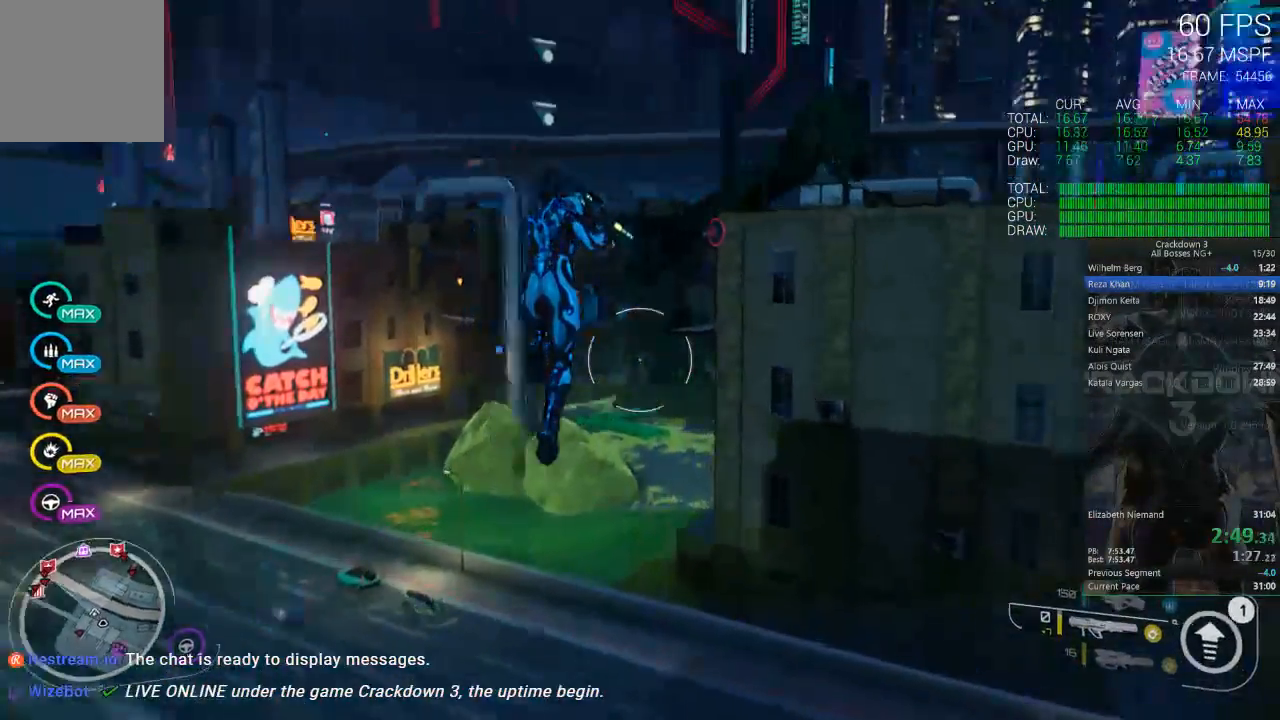
{"dt_ms": 500, "buttons": [], "left_stick": "up-right", "right_stick": "center", "events": [[167, "right_stick", "center"]]}
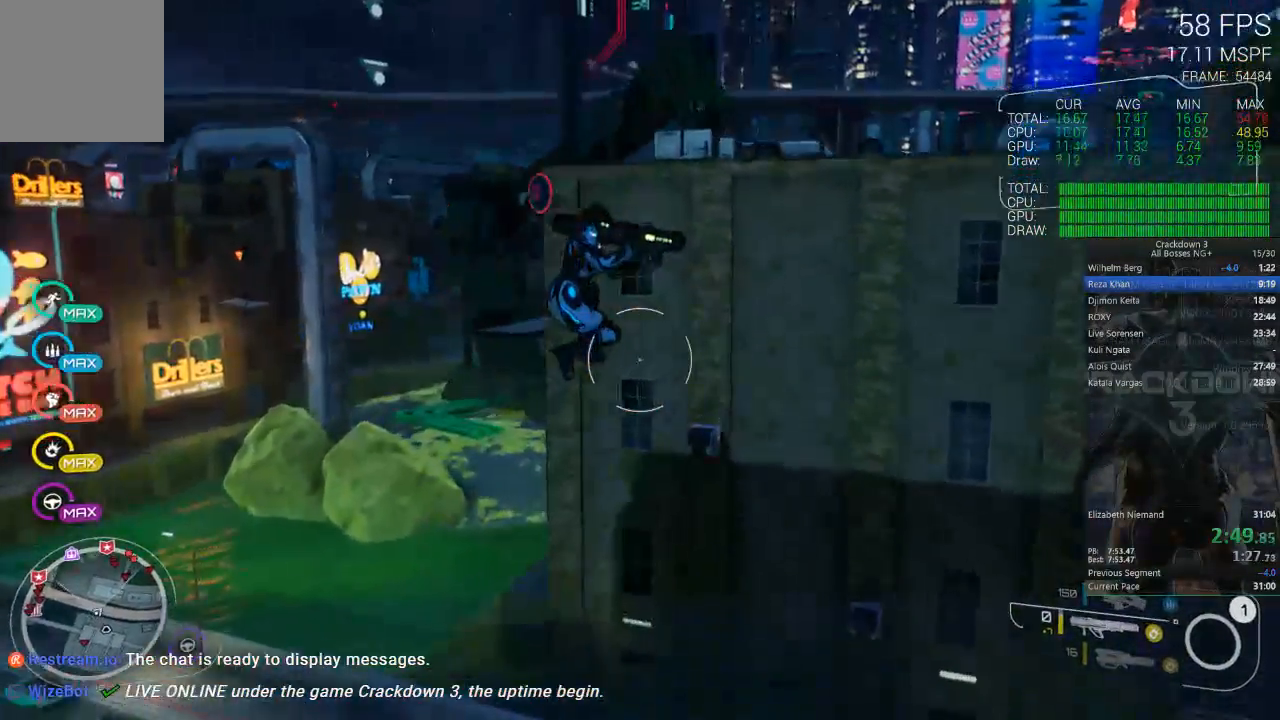
{"dt_ms": 500, "buttons": ["A"], "left_stick": "up-right", "right_stick": "center", "events": [[250, "A", "down"]]}
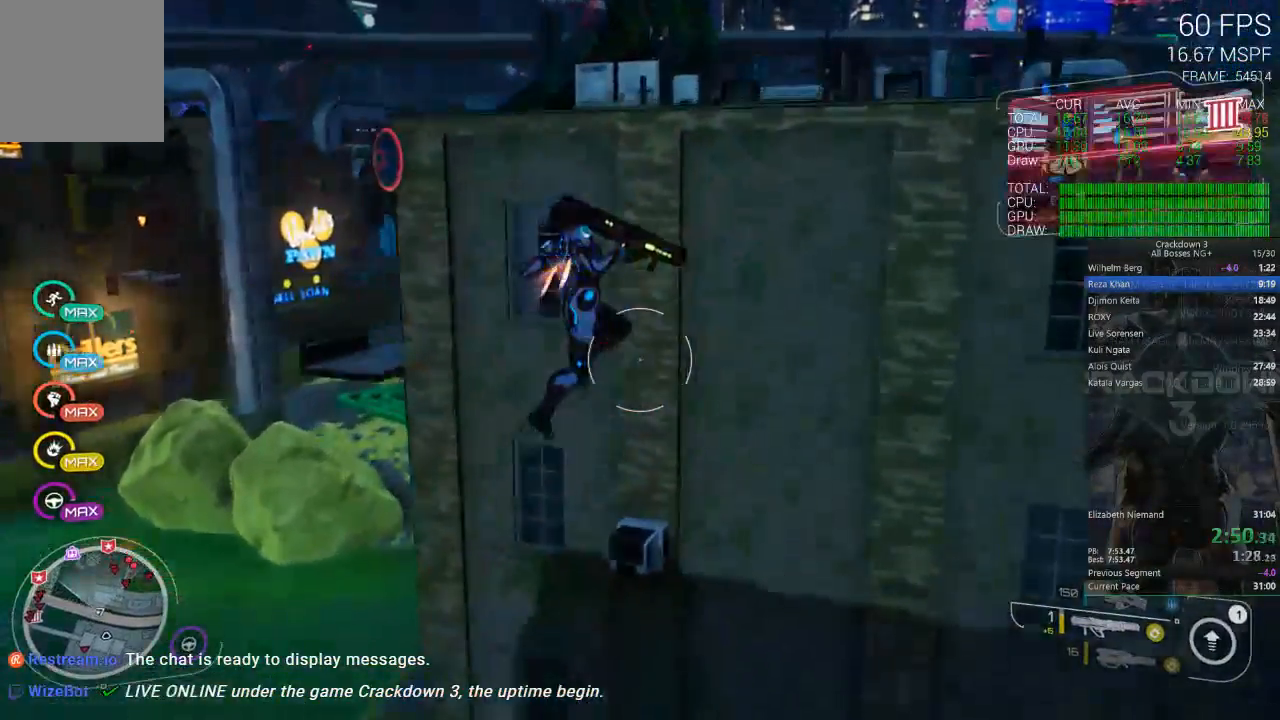
{"dt_ms": 500, "buttons": ["A"], "left_stick": "up-right", "right_stick": "center", "events": []}
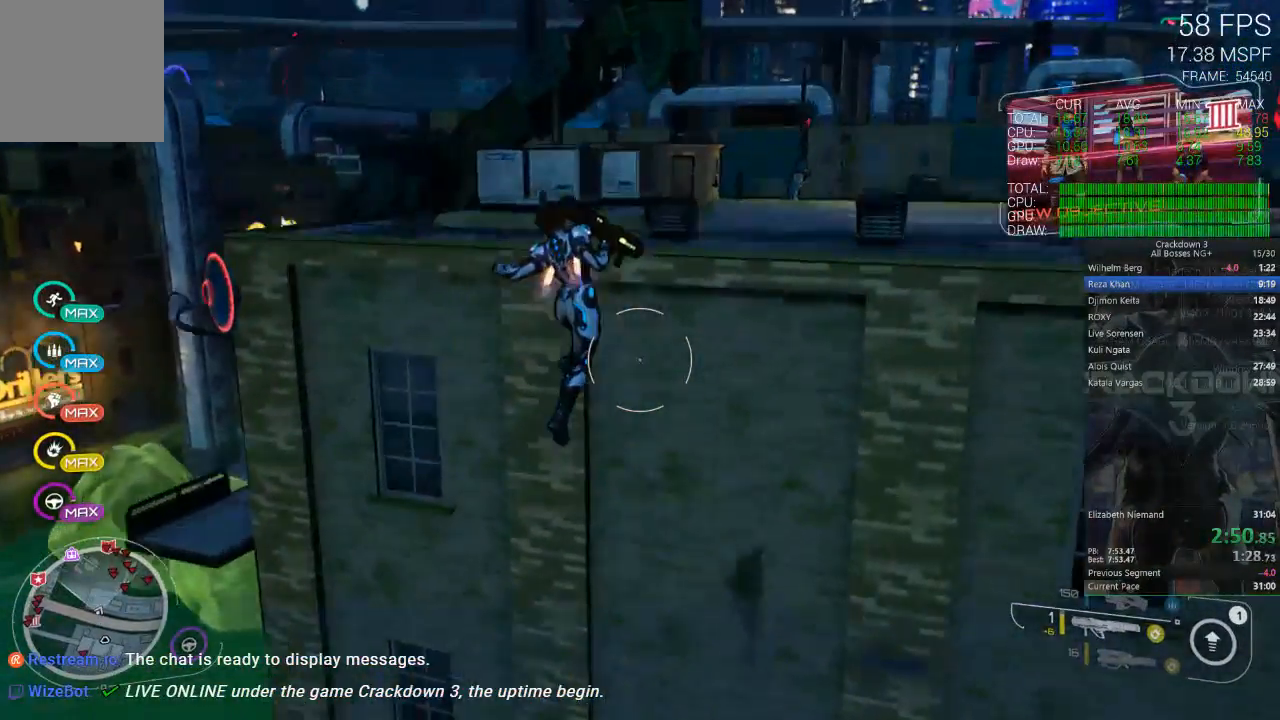
{"dt_ms": 500, "buttons": [], "left_stick": "up-right", "right_stick": "center", "events": [[150, "left_stick", "up"], [250, "L3", "down"], [383, "A", "up"], [417, "L3", "up"], [483, "left_stick", "up-right"]]}
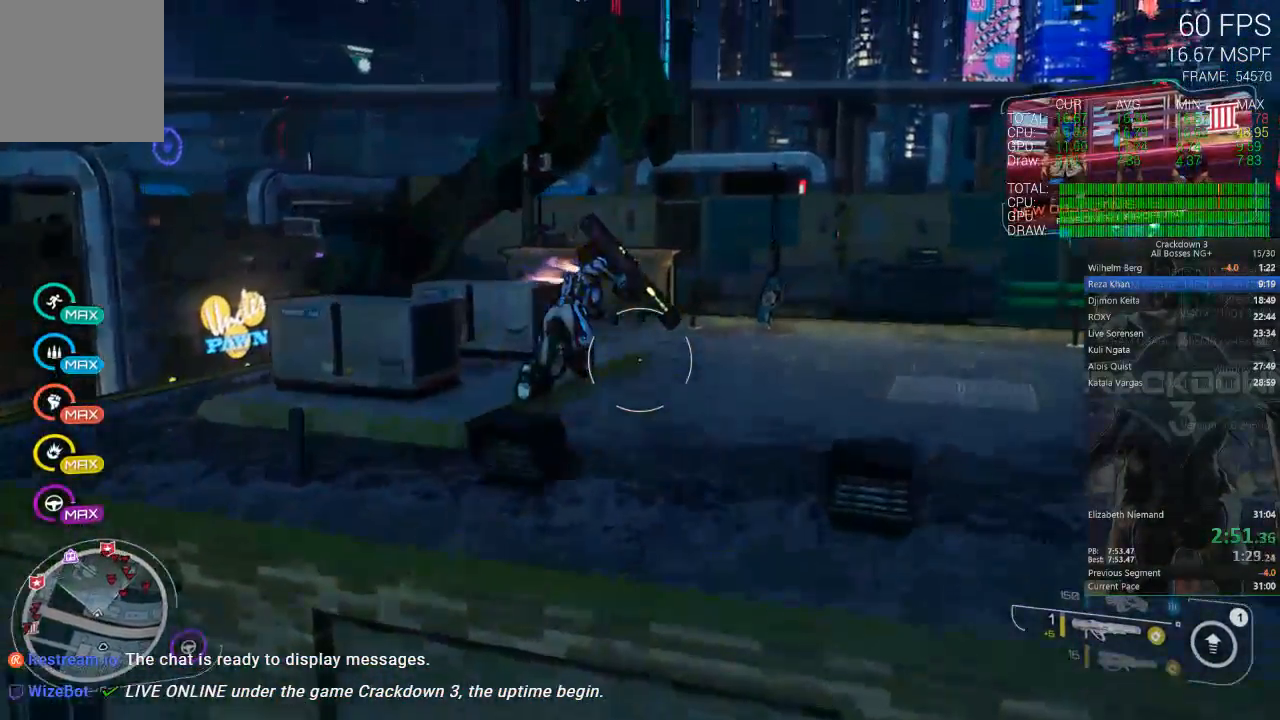
{"dt_ms": 500, "buttons": [], "left_stick": "up-right", "right_stick": "center", "events": [[117, "left_stick", "right"], [117, "right_stick", "down"], [367, "right_stick", "center"], [433, "left_stick", "up-right"]]}
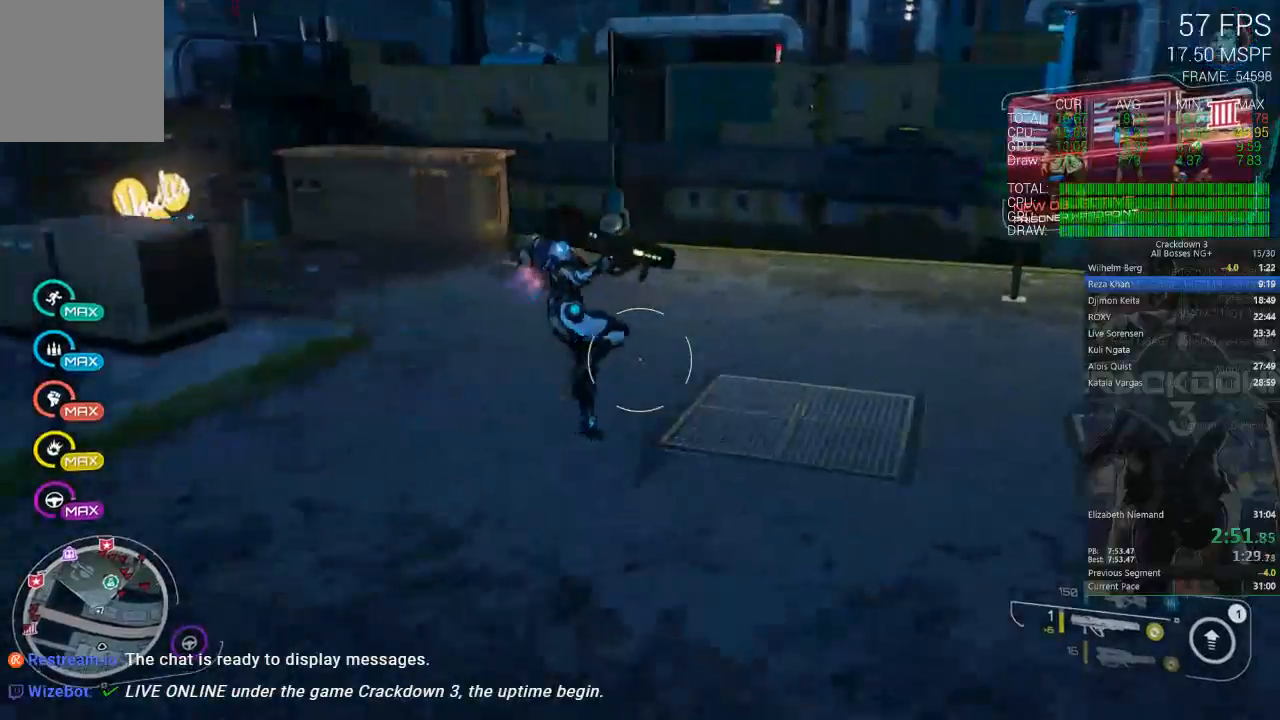
{"dt_ms": 500, "buttons": [], "left_stick": "up", "right_stick": "down", "events": [[17, "left_stick", "up"], [50, "right_stick", "down"], [183, "right_stick", "center"], [367, "R1", "down"], [483, "R1", "up"], [483, "right_stick", "down"]]}
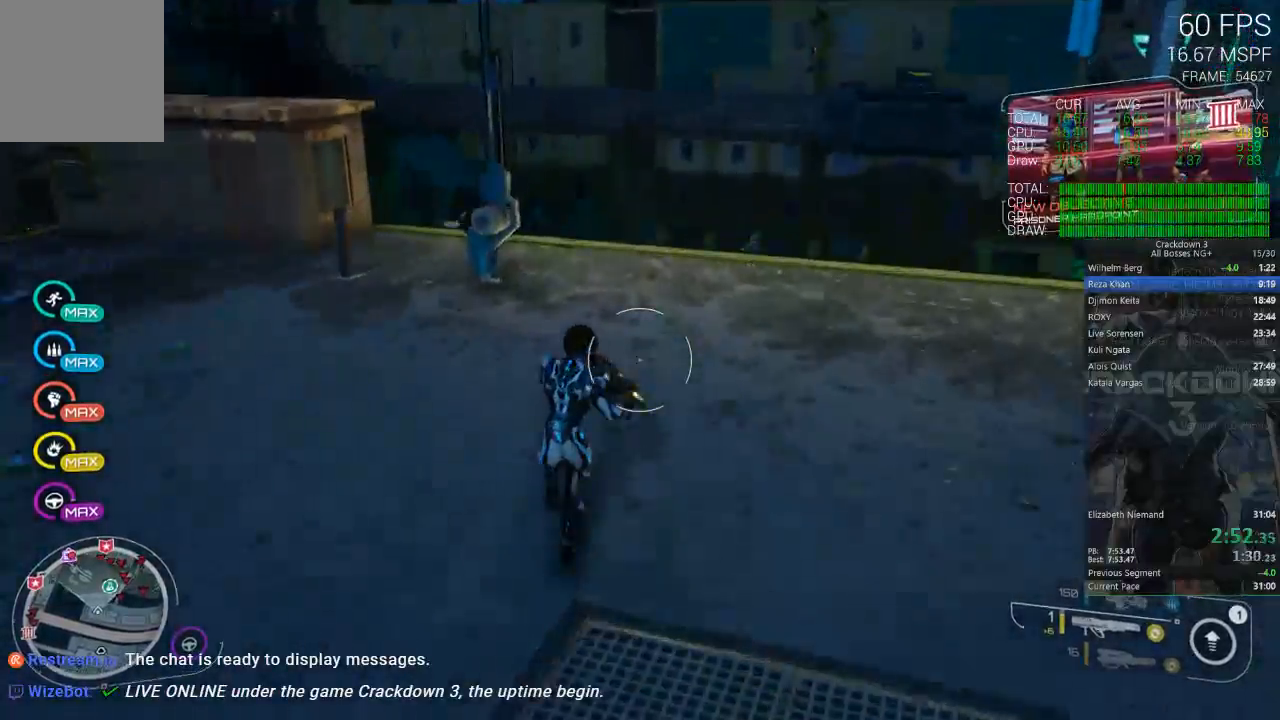
{"dt_ms": 1000, "buttons": ["L2"], "left_stick": "up", "right_stick": "down", "events": [[183, "right_stick", "center"], [383, "L3", "down"], [483, "L3", "up"], [583, "right_stick", "up"], [650, "right_stick", "left"], [850, "right_stick", "center"], [950, "L2", "down"], [950, "right_stick", "down"]]}
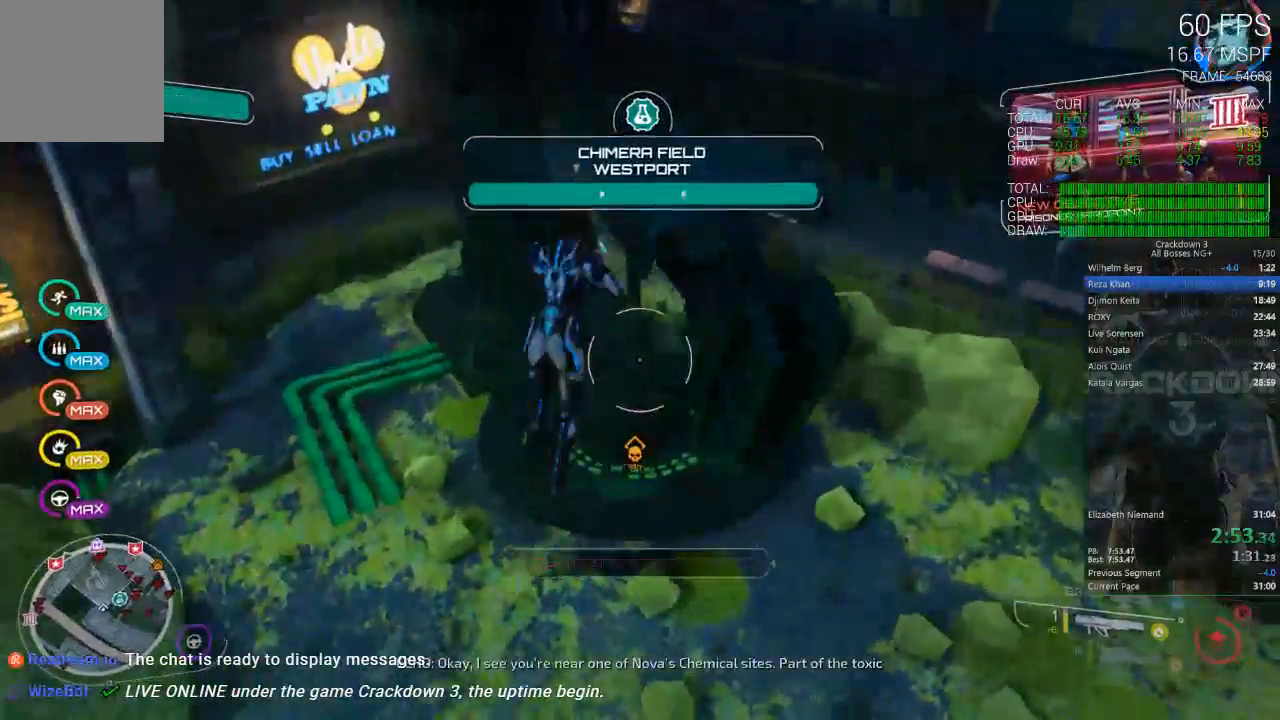
{"dt_ms": 500, "buttons": ["L2"], "left_stick": "down-left", "right_stick": "center", "events": [[50, "R2", "down"], [117, "right_stick", "center"], [183, "R2", "up"], [183, "right_stick", "down"], [317, "right_stick", "down-left"], [350, "left_stick", "left"], [417, "left_stick", "down-left"], [417, "right_stick", "center"]]}
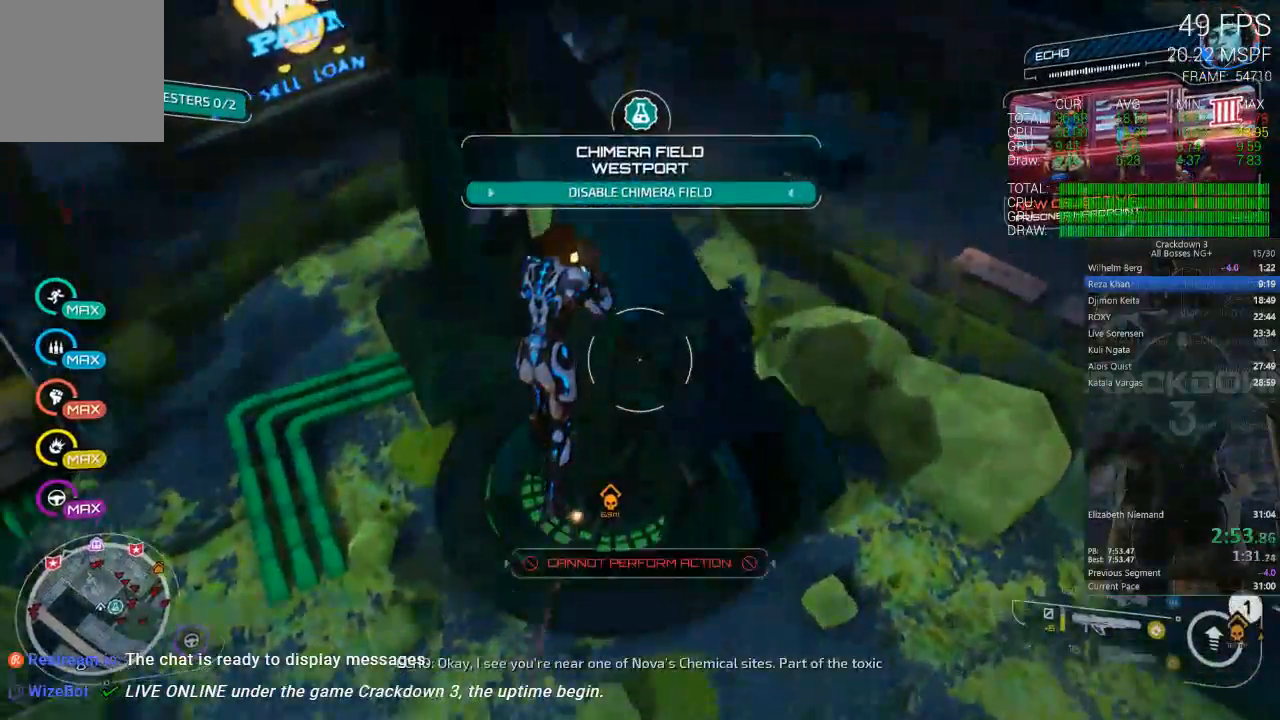
{"dt_ms": 500, "buttons": [], "left_stick": "down-left", "right_stick": "down", "events": [[17, "L2", "up"], [117, "right_stick", "down"], [350, "right_stick", "center"], [450, "right_stick", "down"]]}
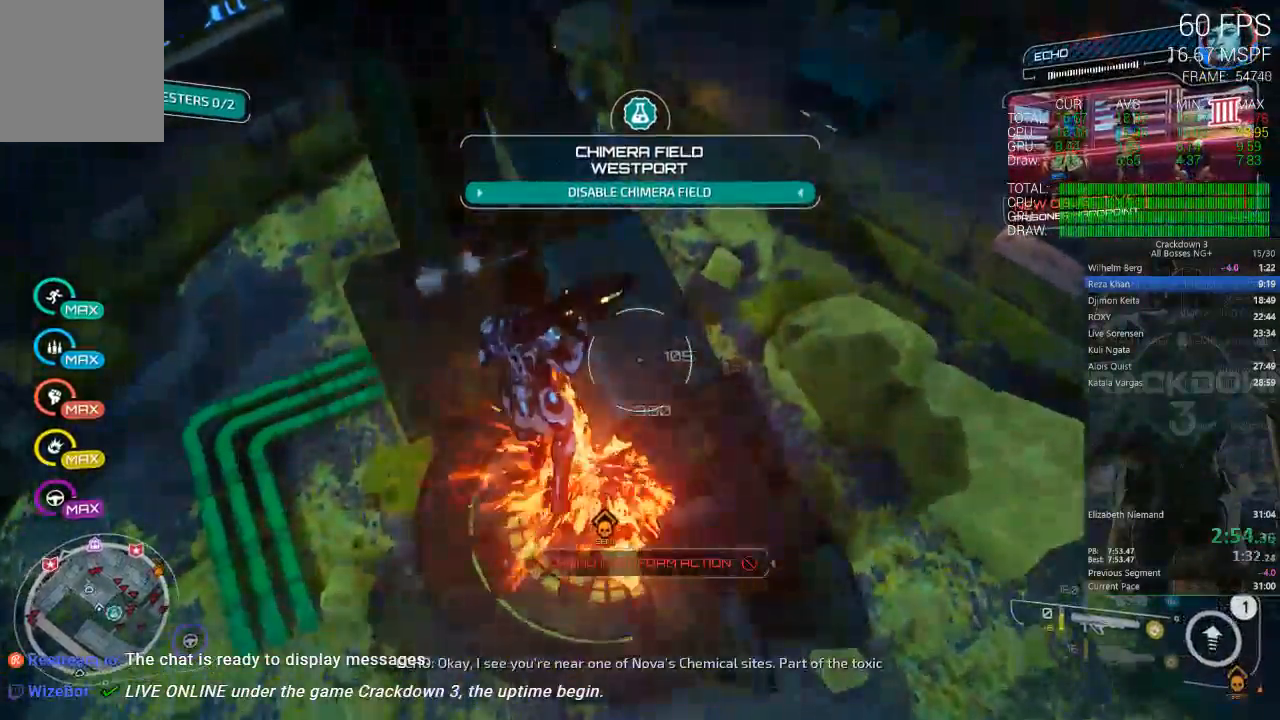
{"dt_ms": 500, "buttons": ["L2"], "left_stick": "left", "right_stick": "center", "events": [[383, "L2", "down"], [383, "right_stick", "center"], [450, "left_stick", "left"]]}
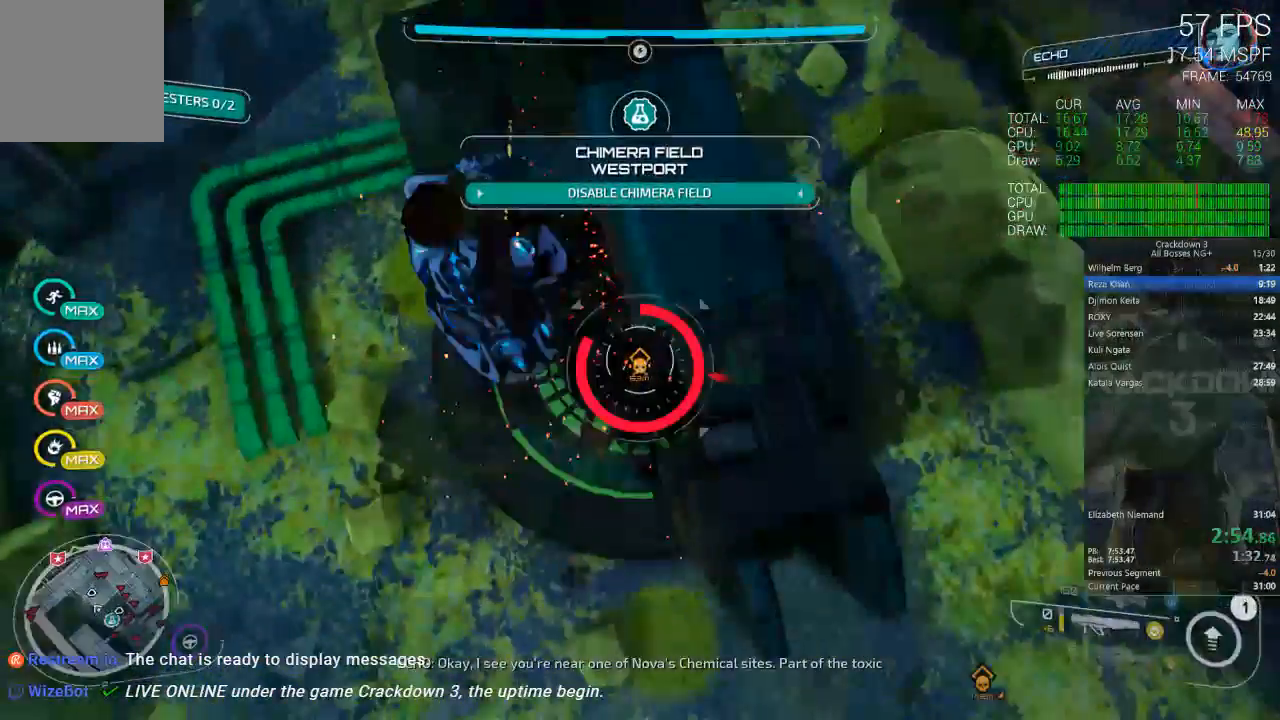
{"dt_ms": 500, "buttons": ["L2"], "left_stick": "down-left", "right_stick": "center", "events": [[267, "left_stick", "down"], [317, "left_stick", "down-right"], [483, "left_stick", "down-left"]]}
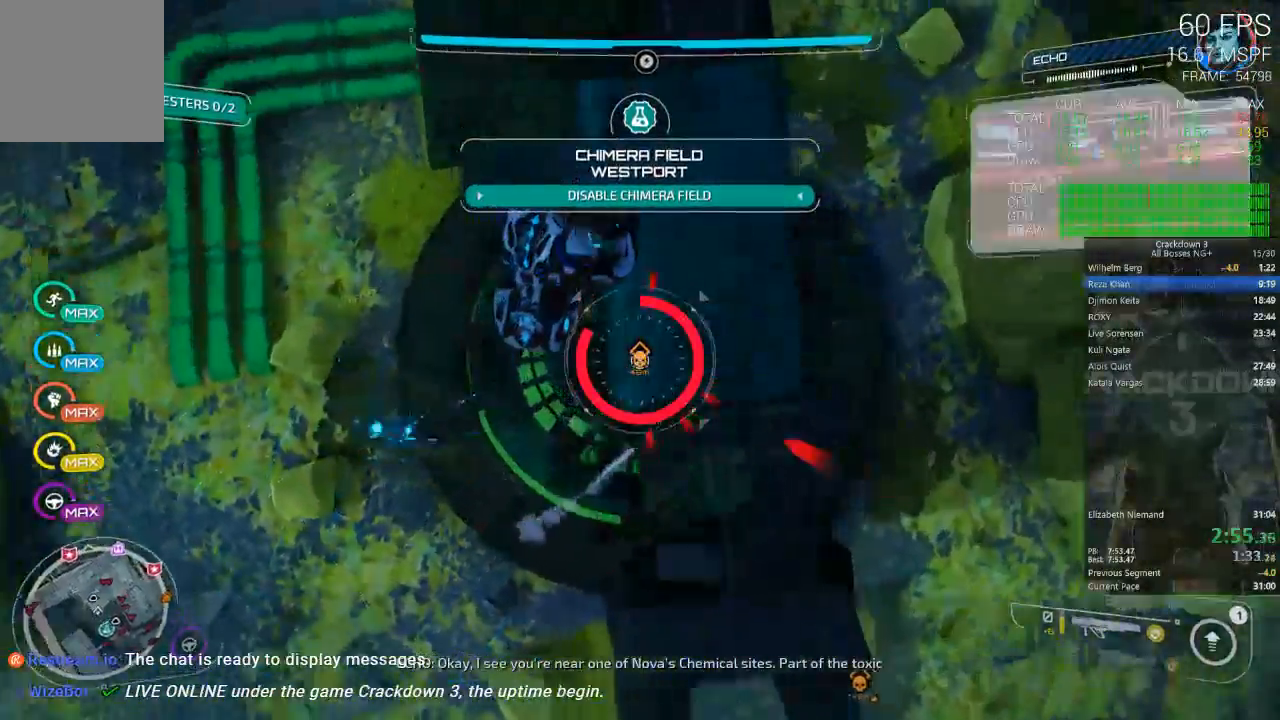
{"dt_ms": 500, "buttons": ["L2", "R2"], "left_stick": "left", "right_stick": "center", "events": [[117, "left_stick", "down"], [183, "Y", "down"], [283, "Y", "up"], [300, "left_stick", "left"], [383, "R2", "down"]]}
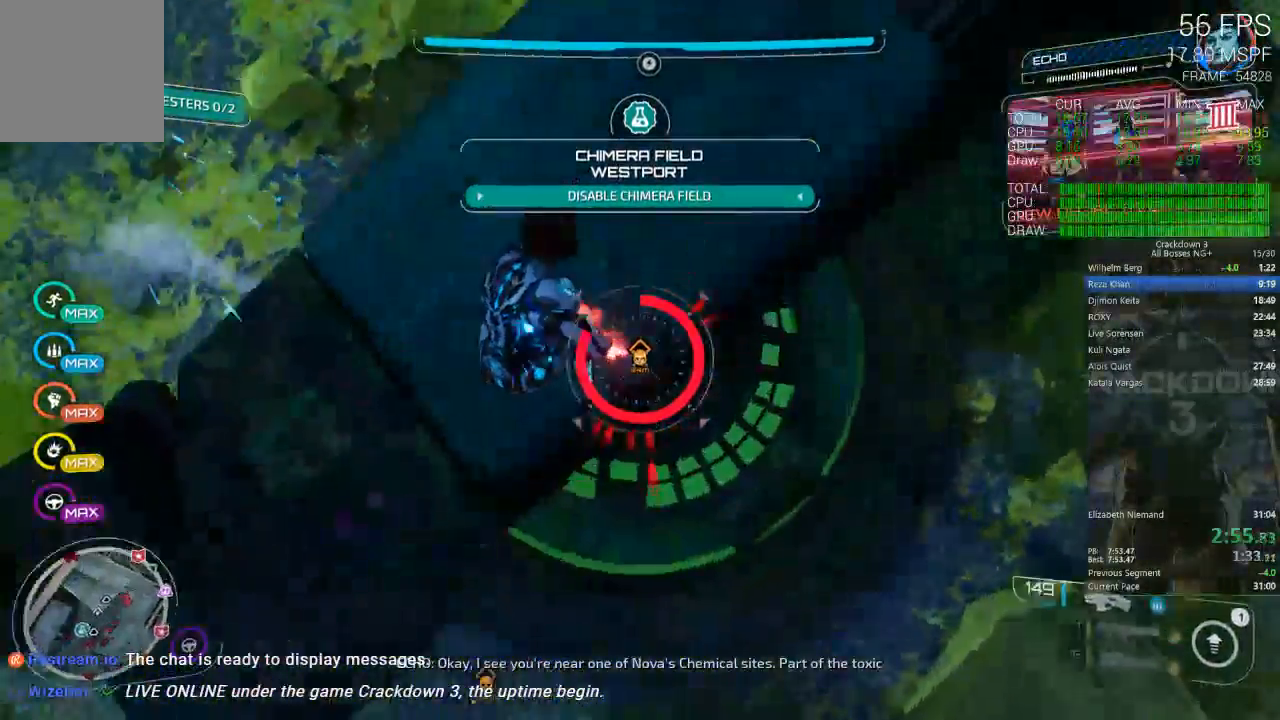
{"dt_ms": 500, "buttons": ["R2"], "left_stick": "left", "right_stick": "center", "events": [[83, "L2", "up"], [200, "A", "down"], [383, "A", "up"]]}
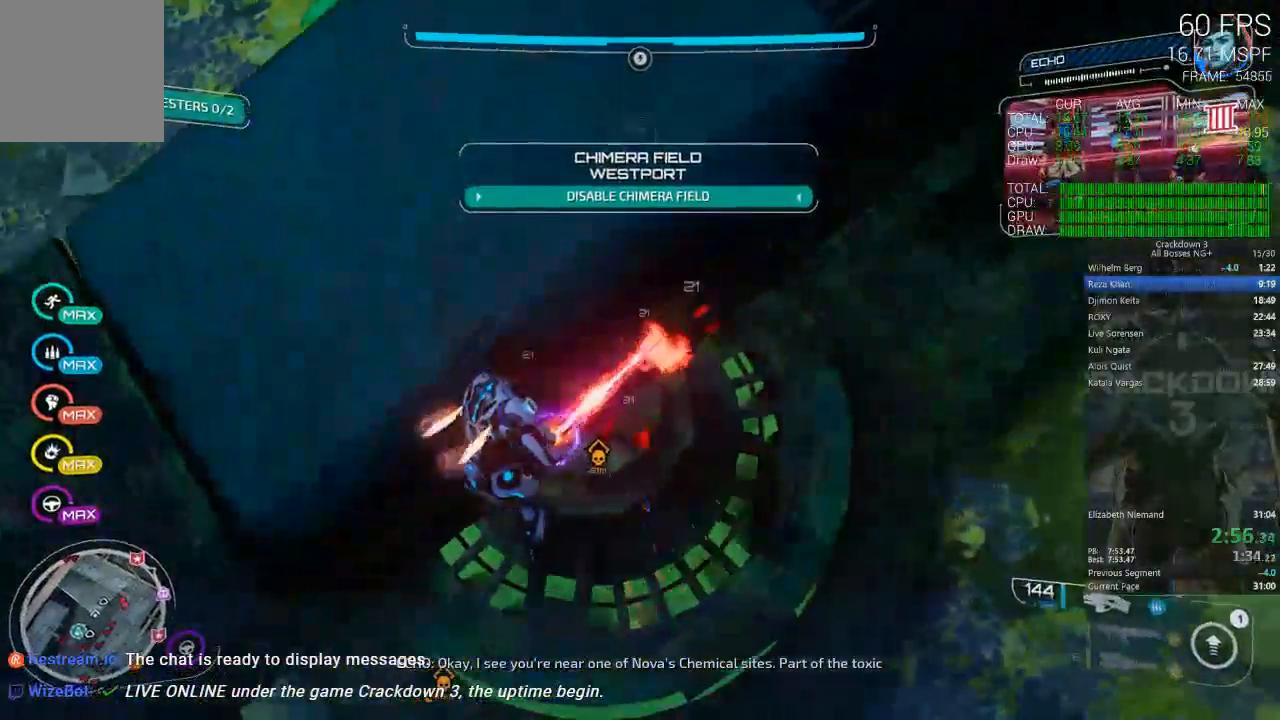
{"dt_ms": 500, "buttons": ["R2"], "left_stick": "up", "right_stick": "center", "events": [[150, "A", "down"], [283, "left_stick", "down-left"], [383, "A", "up"], [417, "left_stick", "up-left"], [500, "left_stick", "up"]]}
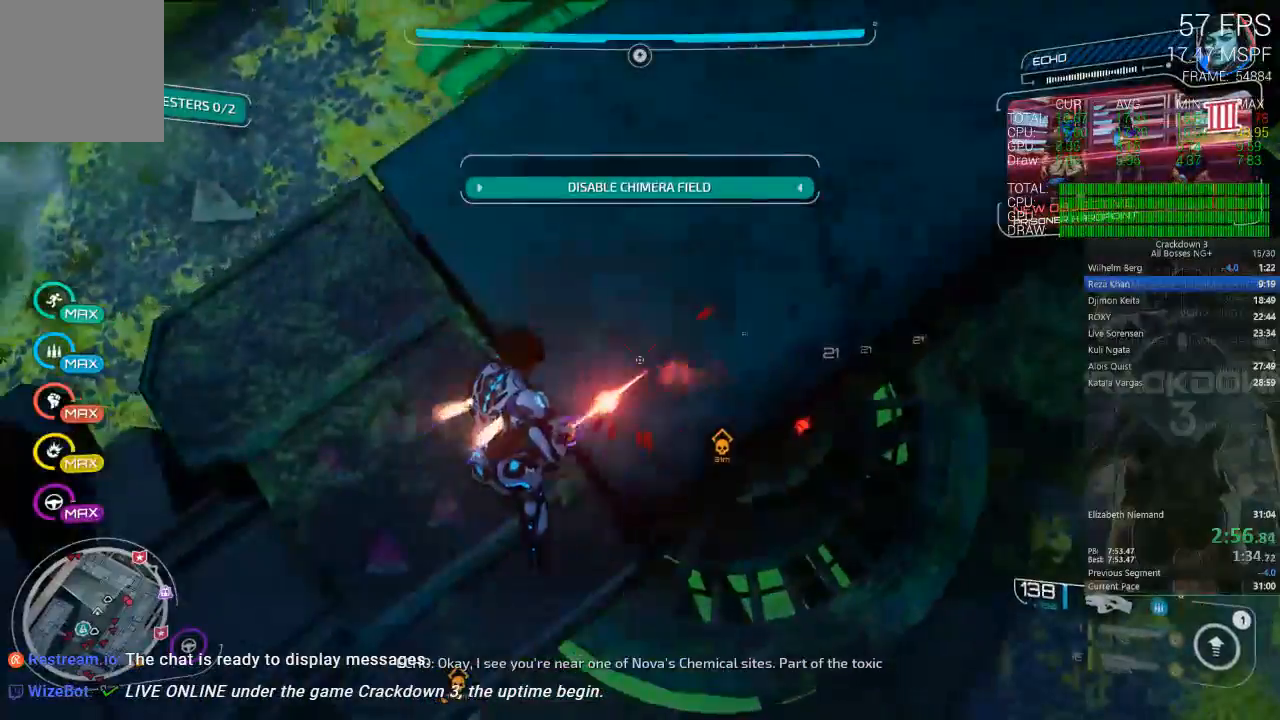
{"dt_ms": 500, "buttons": ["R2"], "left_stick": "up", "right_stick": "center", "events": [[50, "left_stick", "up-right"], [117, "right_stick", "right"], [167, "right_stick", "up-right"], [383, "left_stick", "up"], [417, "right_stick", "center"]]}
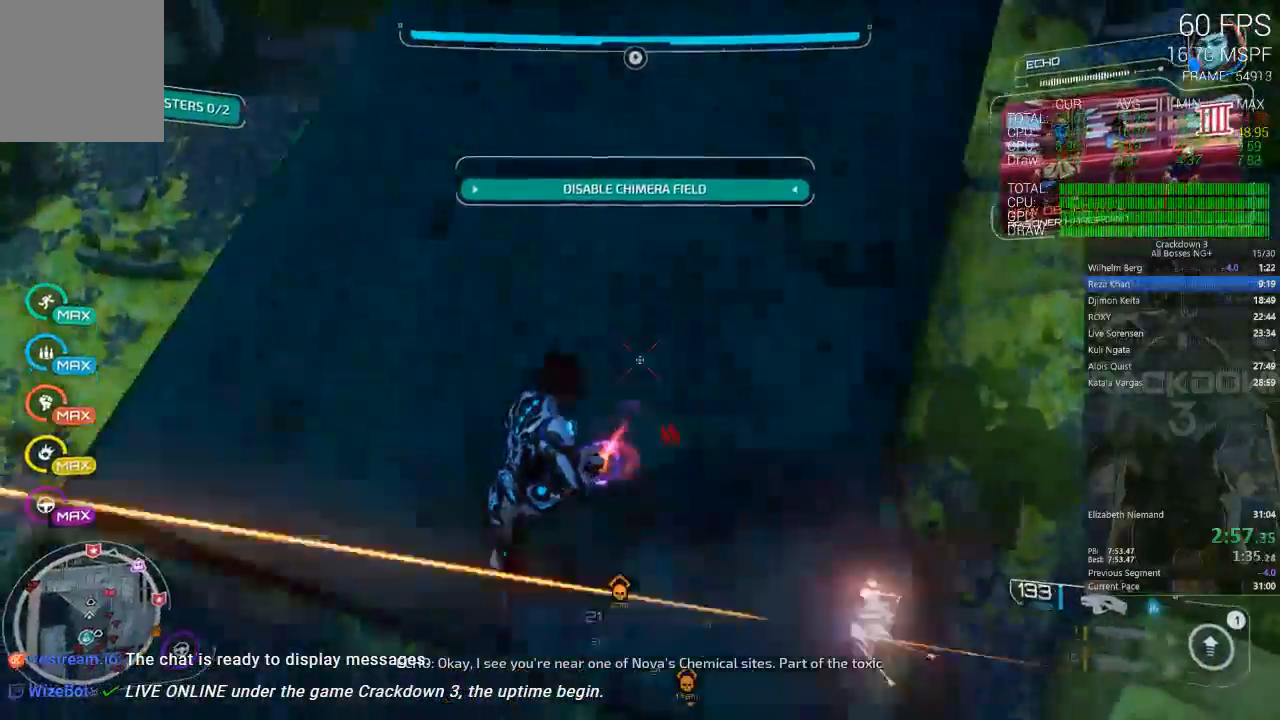
{"dt_ms": 500, "buttons": ["R2"], "left_stick": "center", "right_stick": "center", "events": [[183, "left_stick", "center"], [217, "right_stick", "down"], [383, "right_stick", "center"]]}
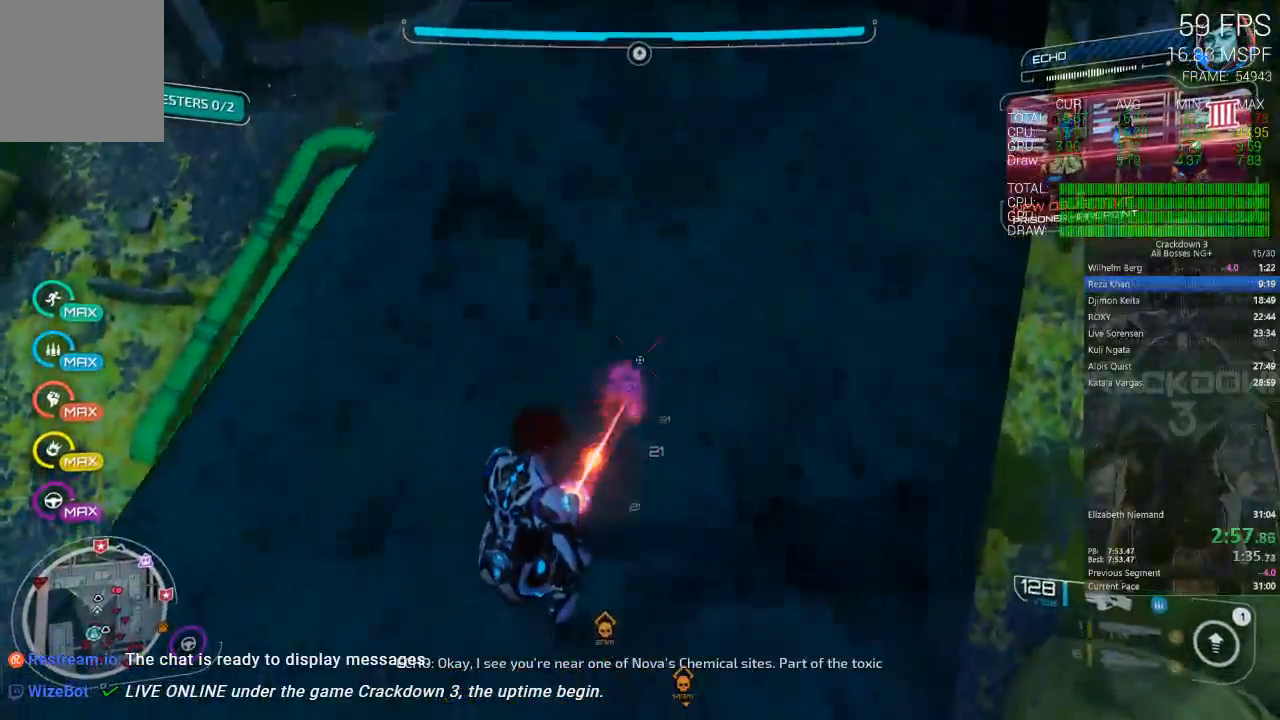
{"dt_ms": 500, "buttons": ["R2"], "left_stick": "center", "right_stick": "center", "events": [[50, "left_stick", "up-right"], [183, "left_stick", "up-left"], [183, "right_stick", "down"], [250, "left_stick", "center"], [400, "right_stick", "center"]]}
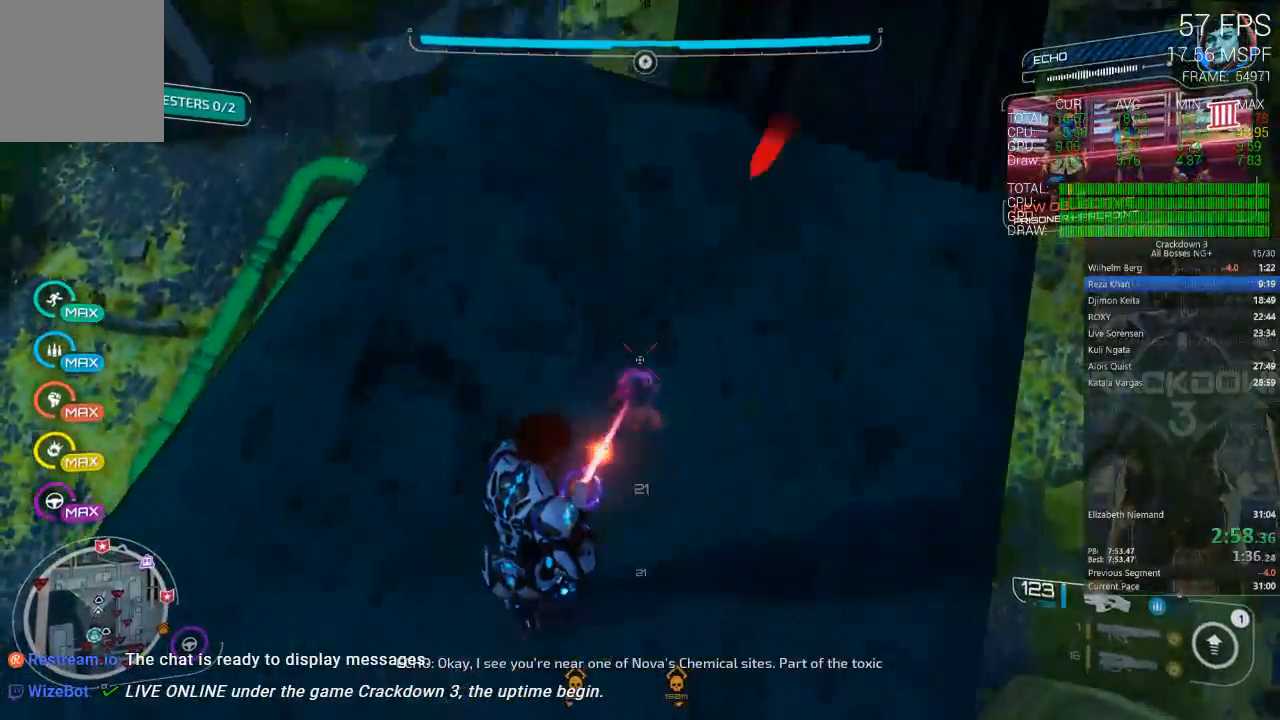
{"dt_ms": 500, "buttons": ["R2"], "left_stick": "center", "right_stick": "center", "events": [[17, "left_stick", "up"], [83, "right_stick", "down"], [150, "left_stick", "center"], [283, "right_stick", "center"]]}
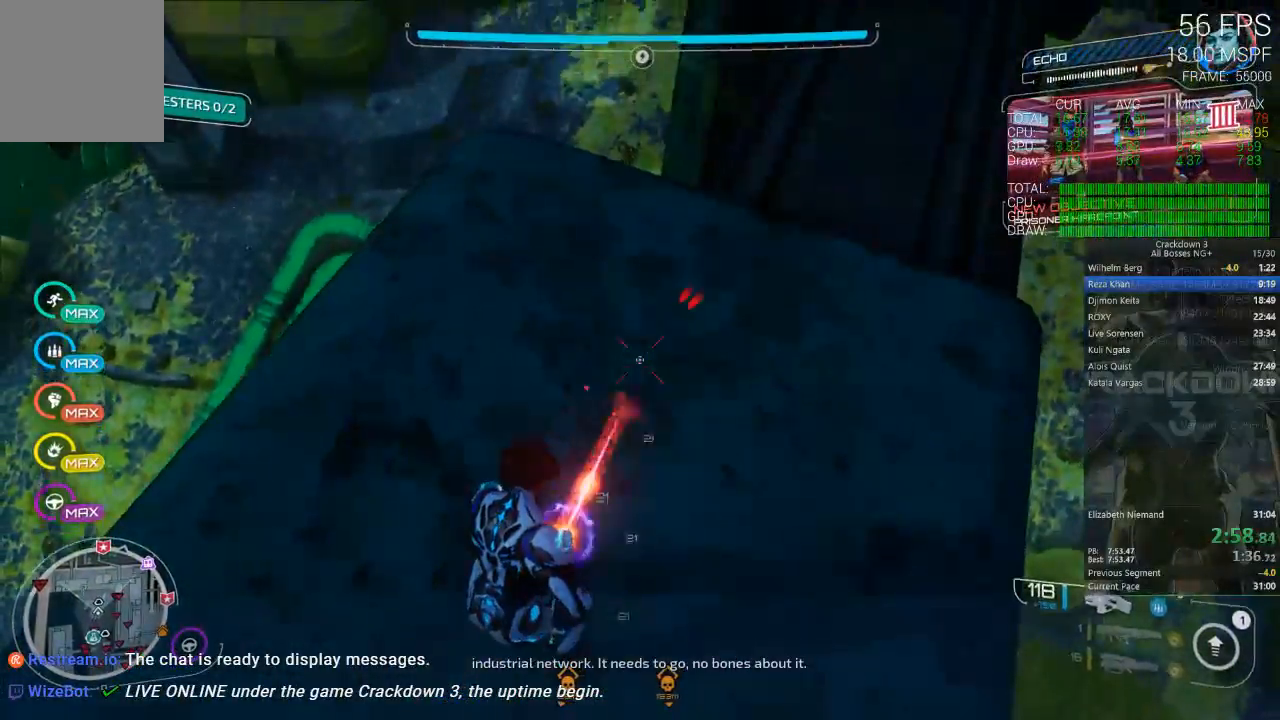
{"dt_ms": 500, "buttons": ["R2"], "left_stick": "center", "right_stick": "center", "events": [[117, "right_stick", "down-left"], [317, "right_stick", "center"]]}
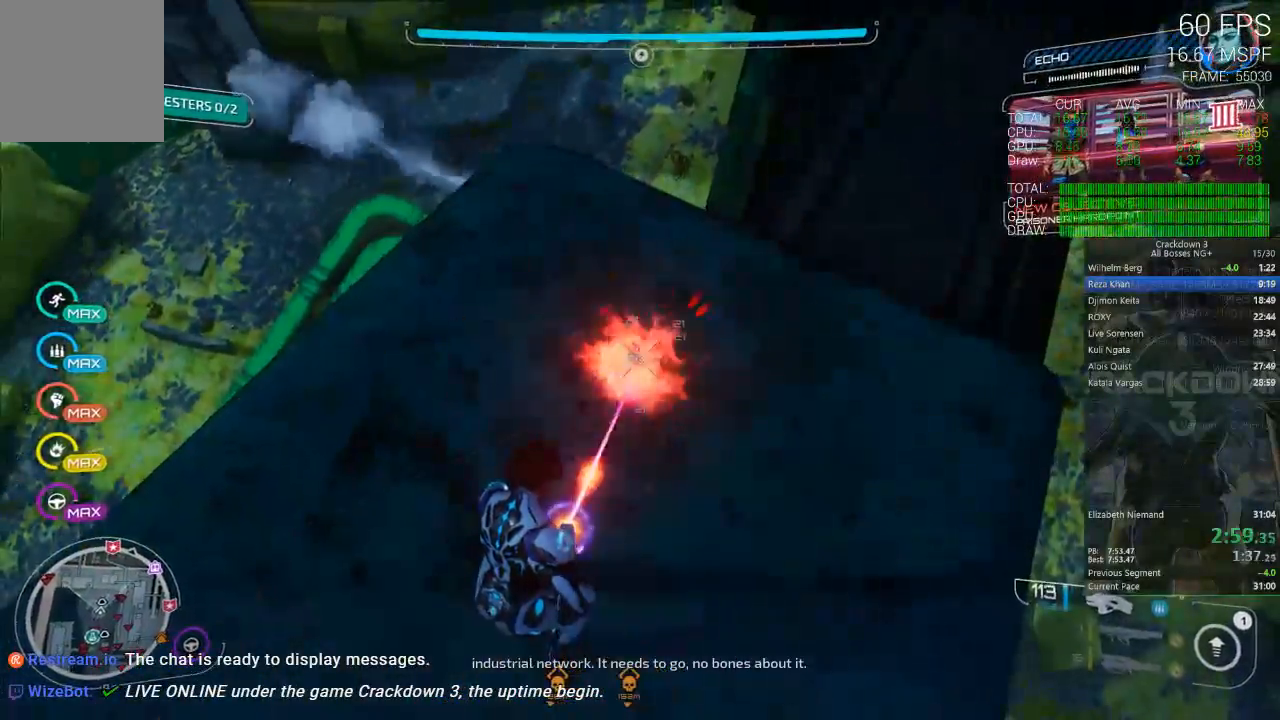
{"dt_ms": 500, "buttons": ["R2"], "left_stick": "down-right", "right_stick": "center", "events": [[83, "right_stick", "down"], [150, "left_stick", "down"], [217, "left_stick", "down-right"], [417, "right_stick", "center"]]}
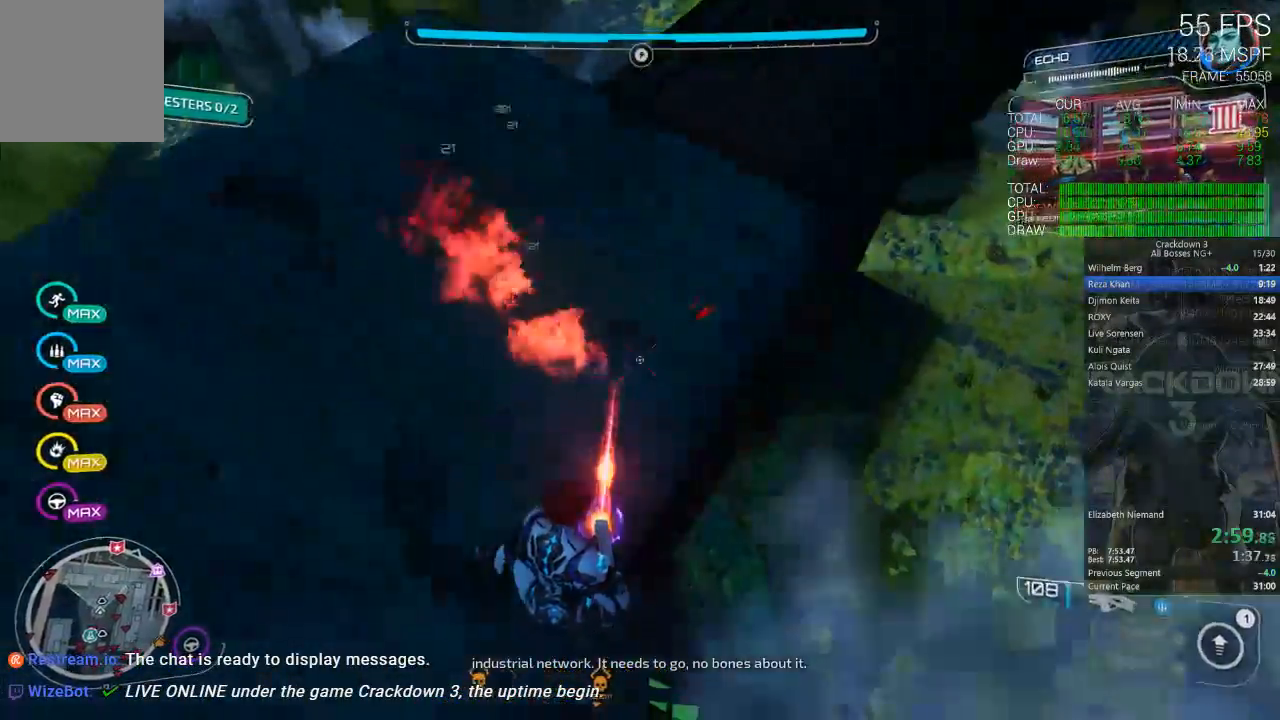
{"dt_ms": 500, "buttons": ["R2"], "left_stick": "down-left", "right_stick": "down-left", "events": [[83, "right_stick", "down-left"], [300, "left_stick", "down-left"]]}
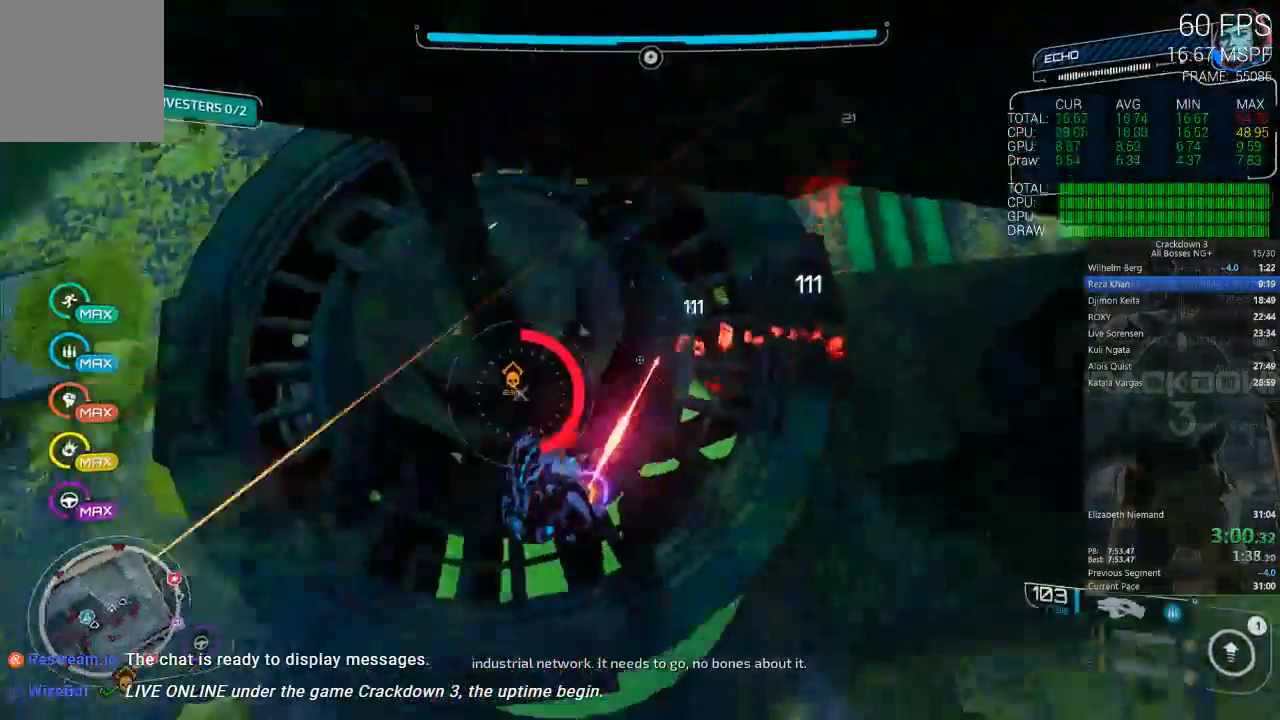
{"dt_ms": 500, "buttons": ["L2", "R2"], "left_stick": "down-left", "right_stick": "center", "events": [[17, "L2", "down"], [83, "left_stick", "center"], [83, "right_stick", "center"], [150, "left_stick", "right"], [317, "left_stick", "up"], [450, "left_stick", "down-left"]]}
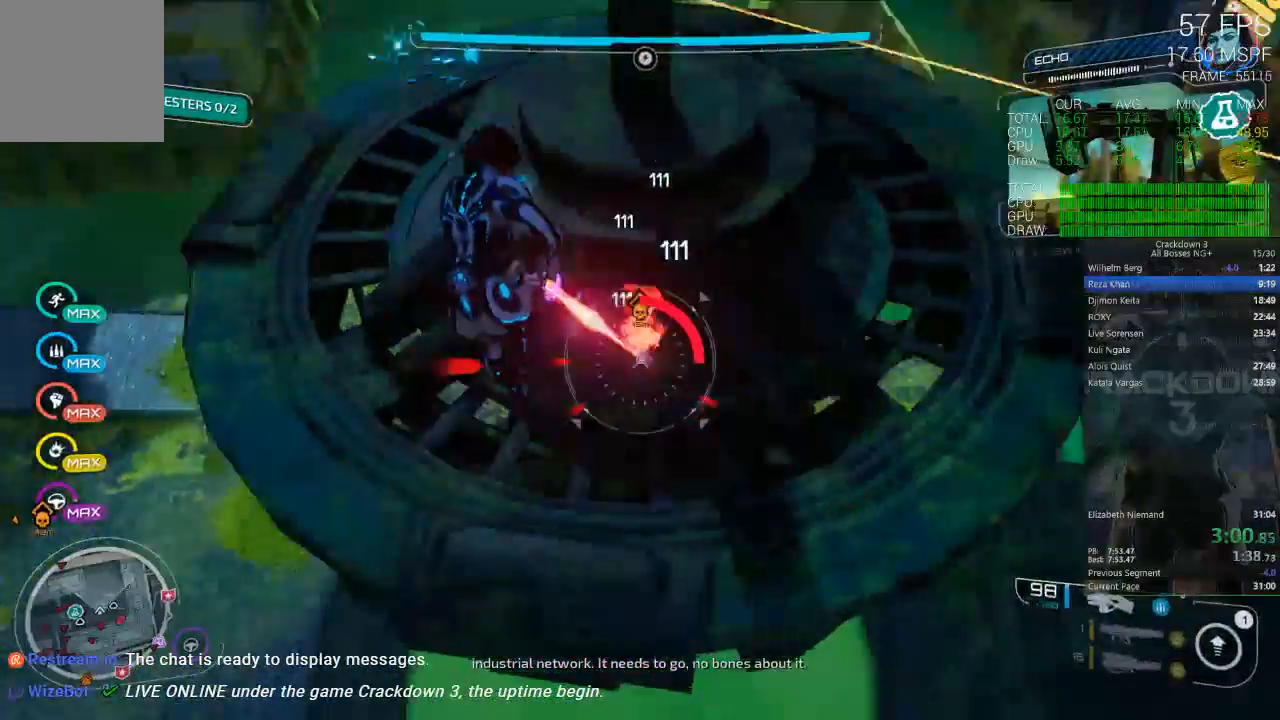
{"dt_ms": 500, "buttons": ["L2", "R2"], "left_stick": "right", "right_stick": "center", "events": [[150, "A", "down"], [150, "left_stick", "up"], [250, "A", "up"], [350, "left_stick", "right"]]}
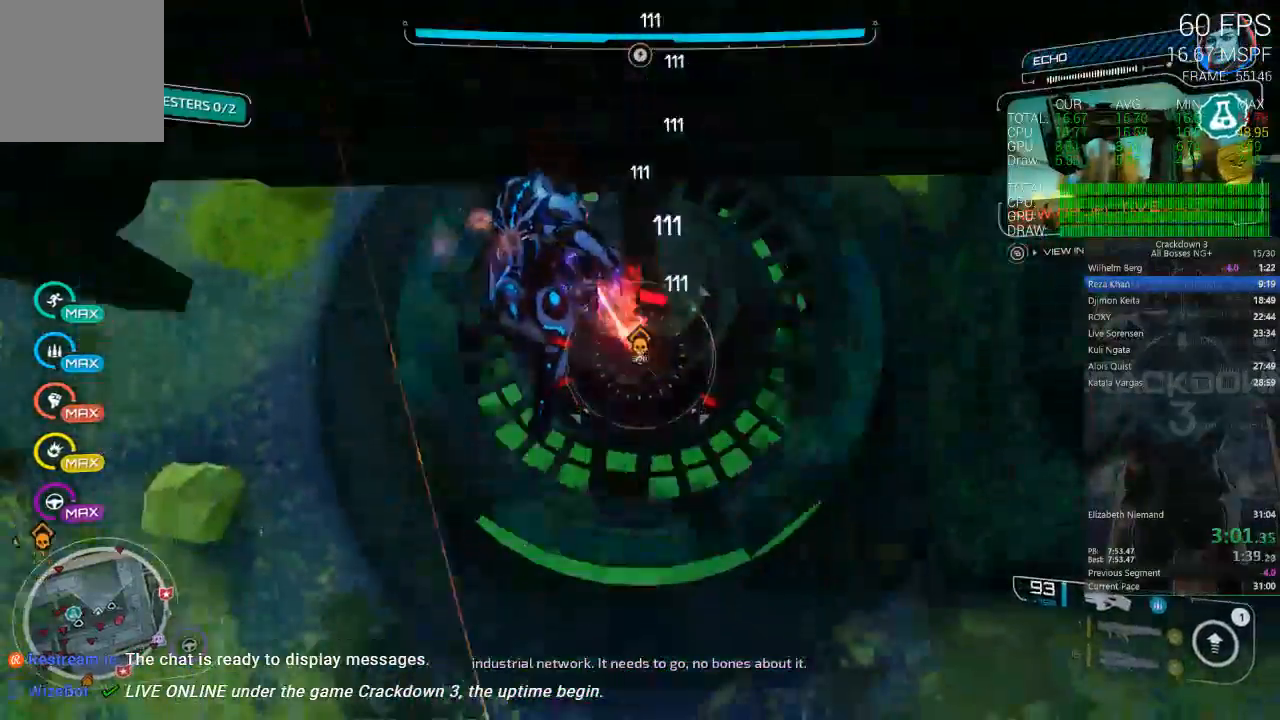
{"dt_ms": 500, "buttons": ["L2", "R2"], "left_stick": "down-right", "right_stick": "center", "events": [[50, "left_stick", "left"], [50, "right_stick", "left"], [100, "left_stick", "down-left"], [300, "right_stick", "center"], [367, "left_stick", "down-right"]]}